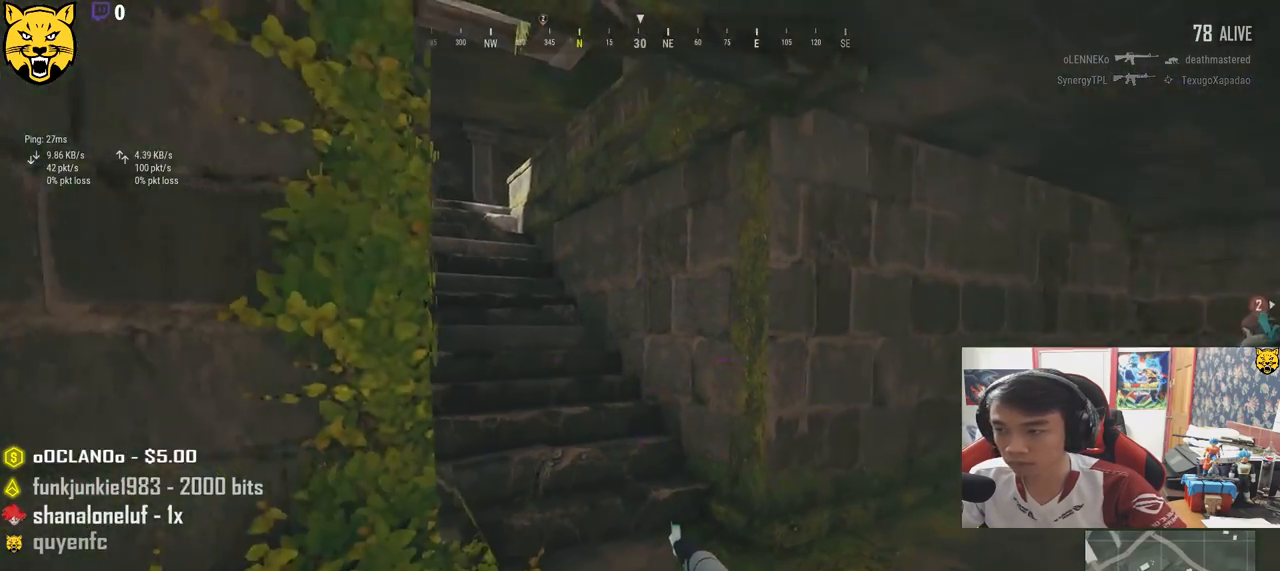
Gameplay with keyboard and mouse; each line is a JSON object with the keys and mouse buttons held at the frame after it. "events" lists presses ("down") and releases ("up") of "a", "c", "ctrl", "d", "e", "f", "q", "r", "s", "shift", "space", "tab", "v", "w", "x", "z", "mouse_left", "mouse_wheel", "mouse_right", "mouse_mb4" and "mouse_mb5" between this image and that frame as [ms after this image, input, new state], when the widget could be followed in between. "mouse_left", "mouse_wheel", "mouse_right", "mouse_mb4", "mouse_mb5" = the "left", "wheel", "right", "mb4", "mb5" buttons of the "mouse" list. No other keys are recorded. "wheel" means that the mouse wheel is clicked or scrolled. Mouse movement is not recorded.
{"keys": ["s"], "mouse": [], "events": [[417, "s", "down"], [433, "a", "up"]]}
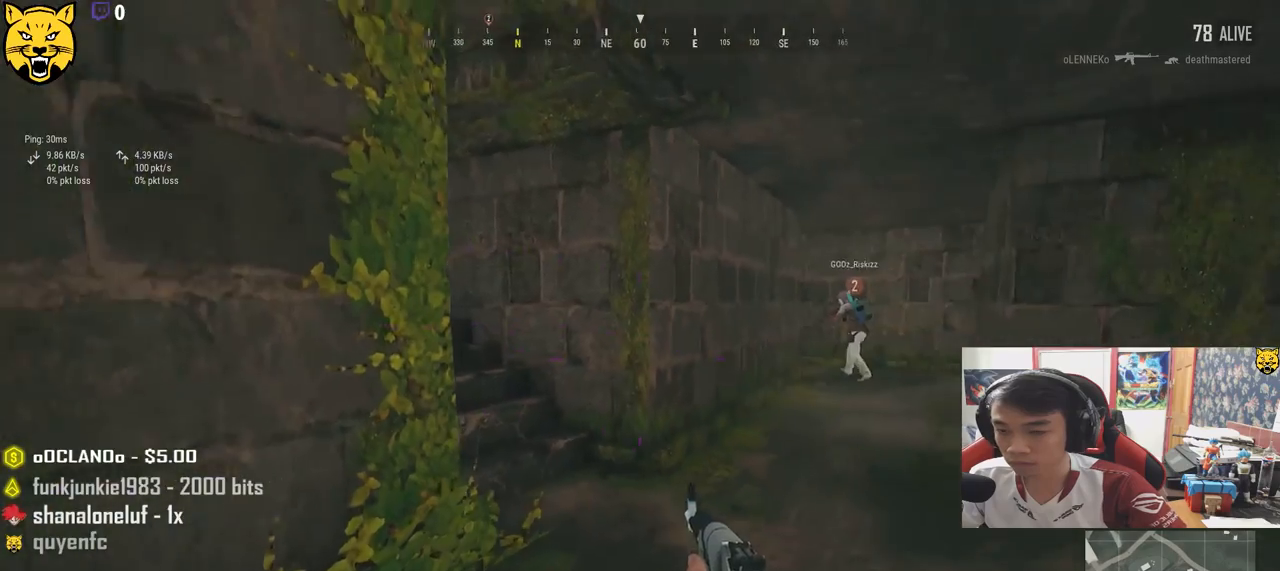
{"keys": [], "mouse": [], "events": [[83, "s", "up"]]}
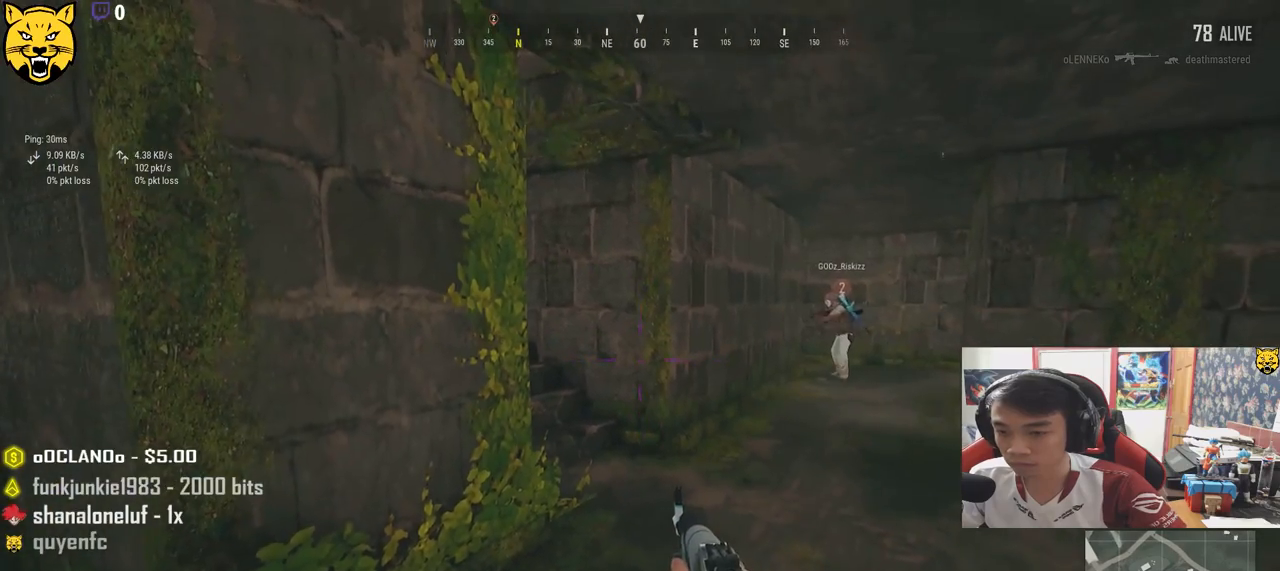
{"keys": [], "mouse": [], "events": []}
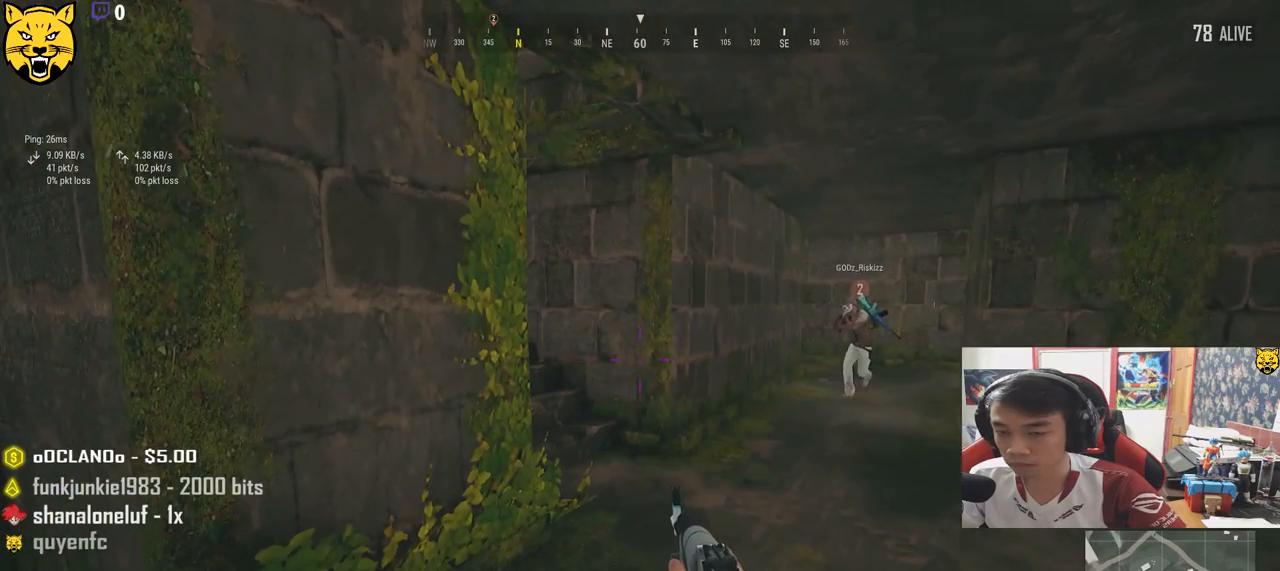
{"keys": ["d", "w"], "mouse": [], "events": [[117, "w", "down"], [133, "d", "down"]]}
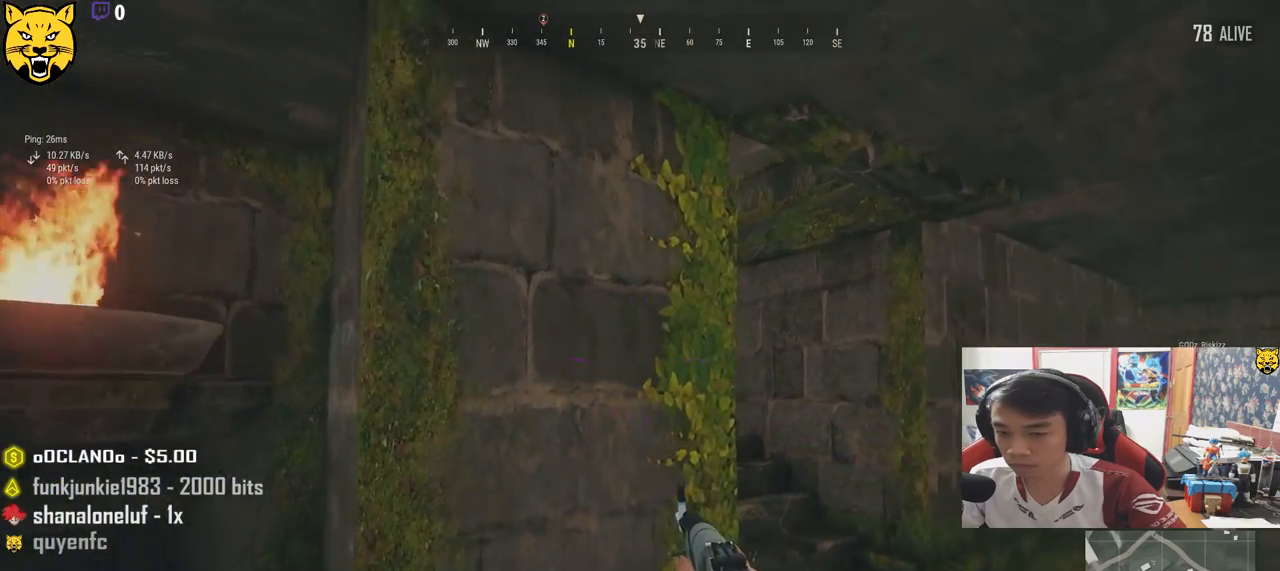
{"keys": ["d"], "mouse": [], "events": [[400, "w", "up"]]}
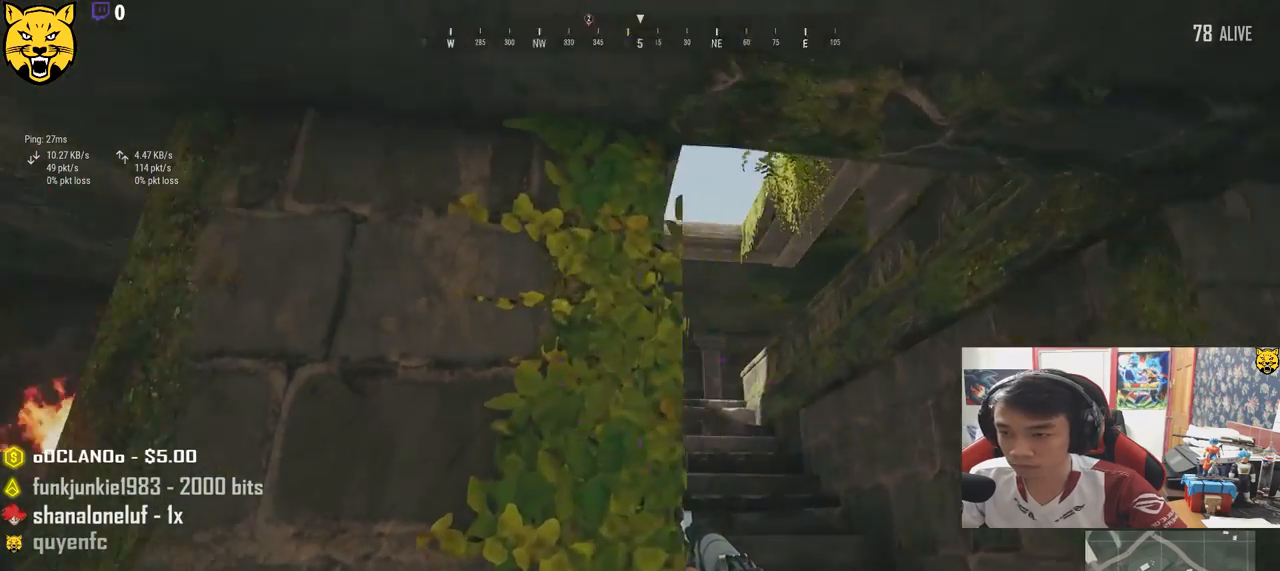
{"keys": ["a"], "mouse": [], "events": [[67, "s", "down"], [233, "a", "down"], [283, "d", "up"], [317, "s", "up"]]}
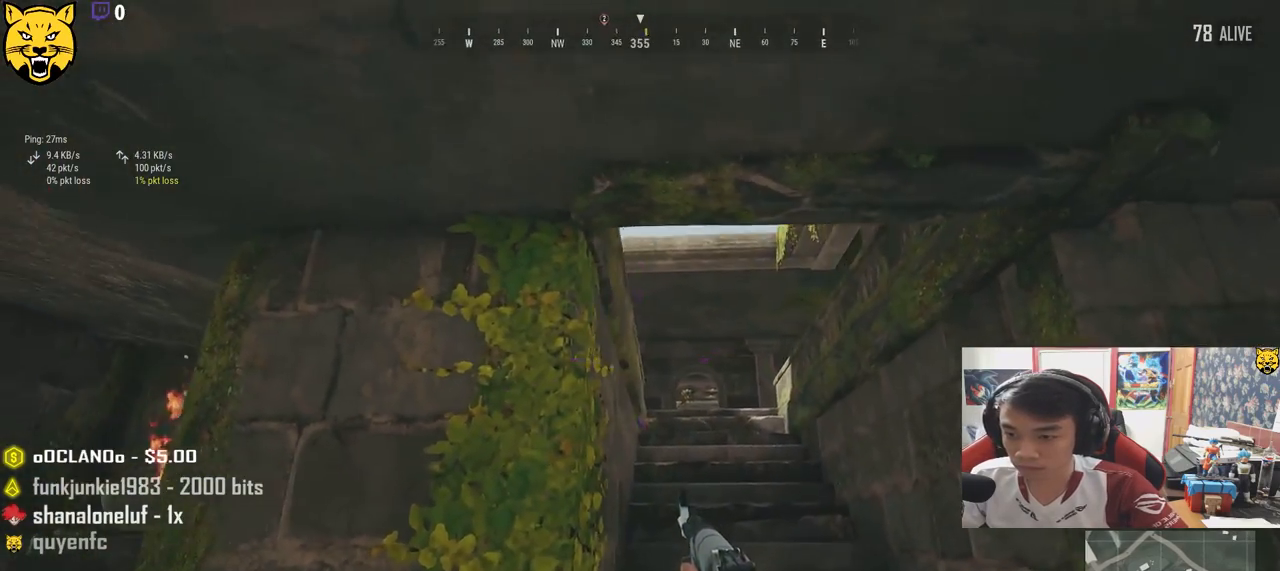
{"keys": ["d"], "mouse": [], "events": [[33, "w", "down"], [83, "a", "up"], [217, "d", "down"], [417, "w", "up"]]}
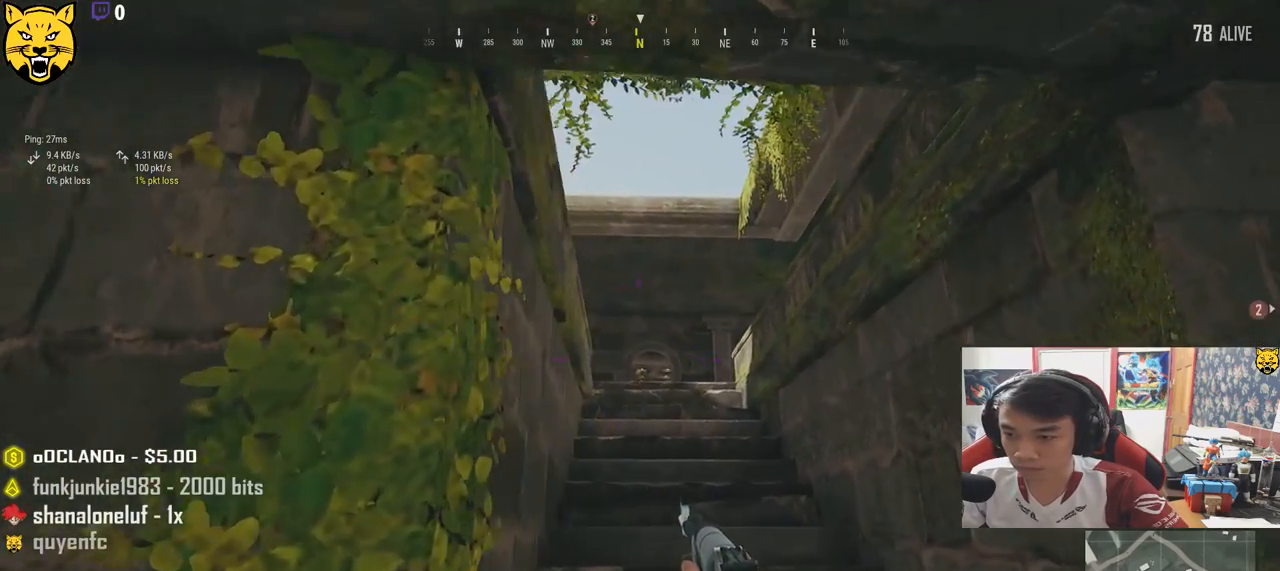
{"keys": ["a"], "mouse": [], "events": [[250, "s", "down"], [333, "a", "down"], [400, "d", "up"], [433, "s", "up"]]}
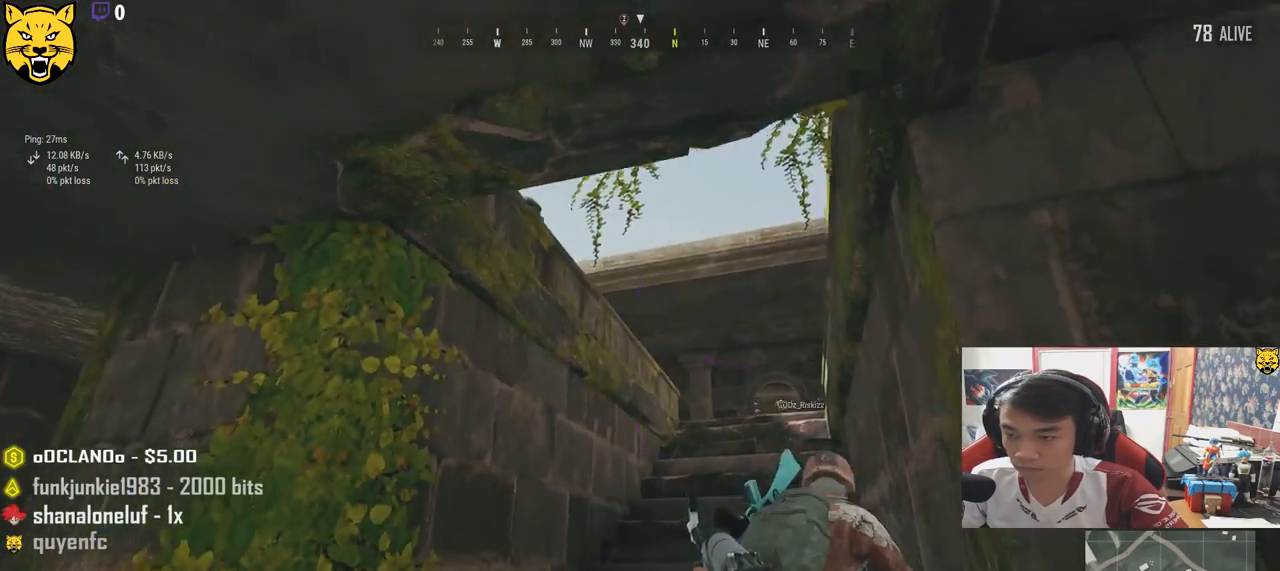
{"keys": ["shift", "w"], "mouse": [], "events": [[100, "w", "down"], [150, "a", "up"], [333, "shift", "down"]]}
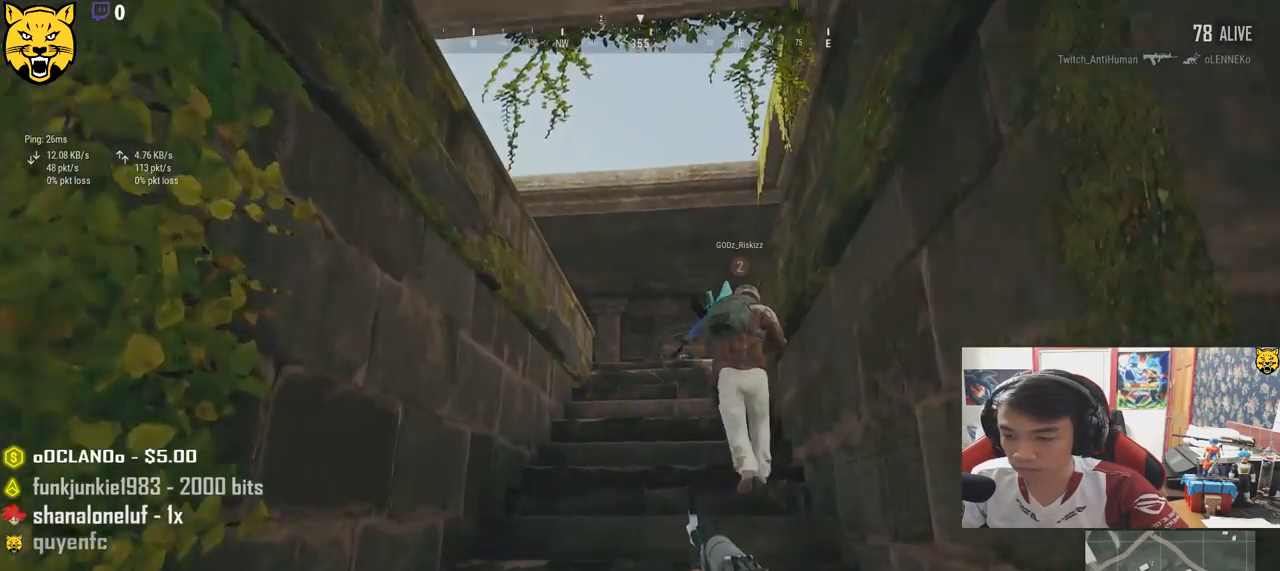
{"keys": ["shift", "w"], "mouse": [], "events": [[83, "space", "down"], [300, "space", "up"]]}
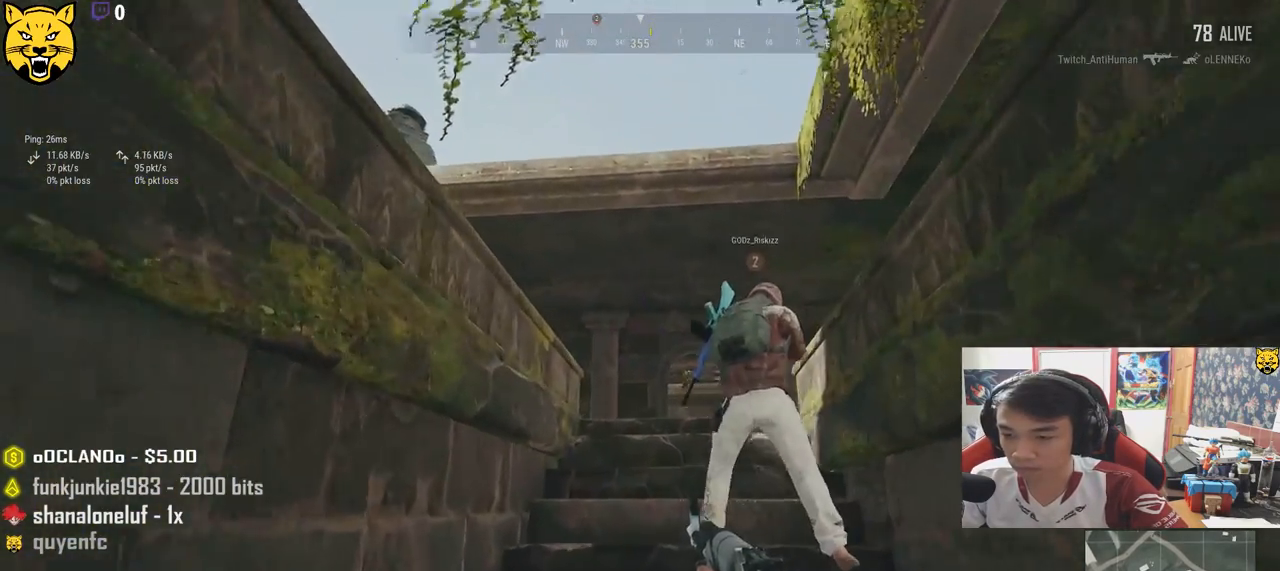
{"keys": ["d", "s"], "mouse": [], "events": [[233, "shift", "up"], [300, "d", "down"], [317, "w", "up"], [450, "s", "down"]]}
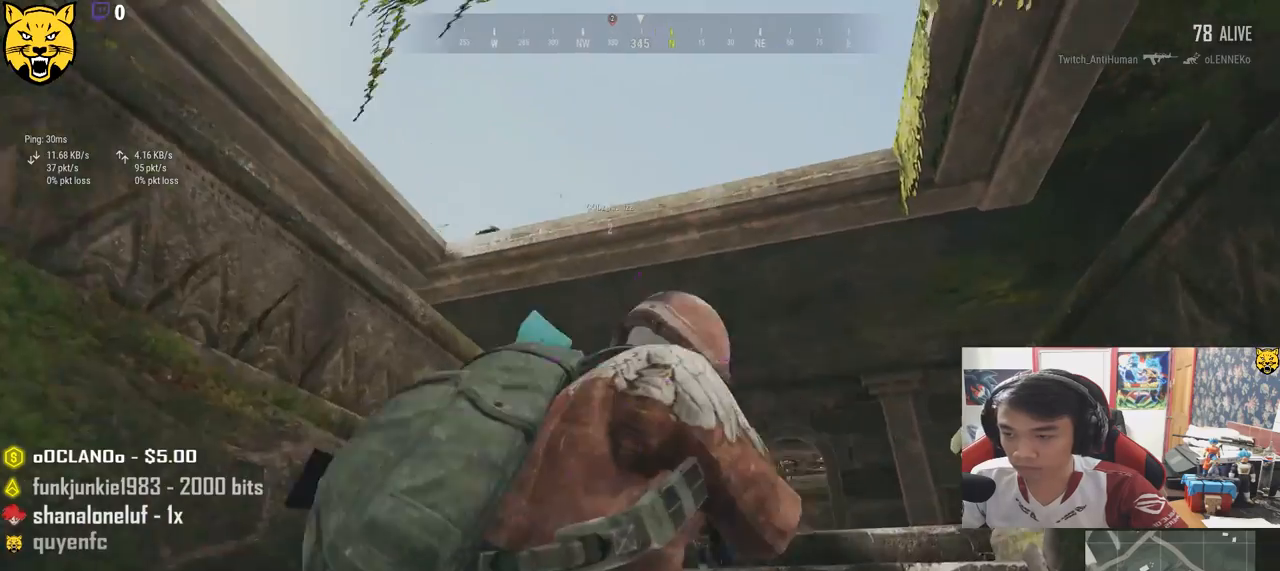
{"keys": ["a", "s"], "mouse": [], "events": [[467, "a", "down"], [500, "d", "up"]]}
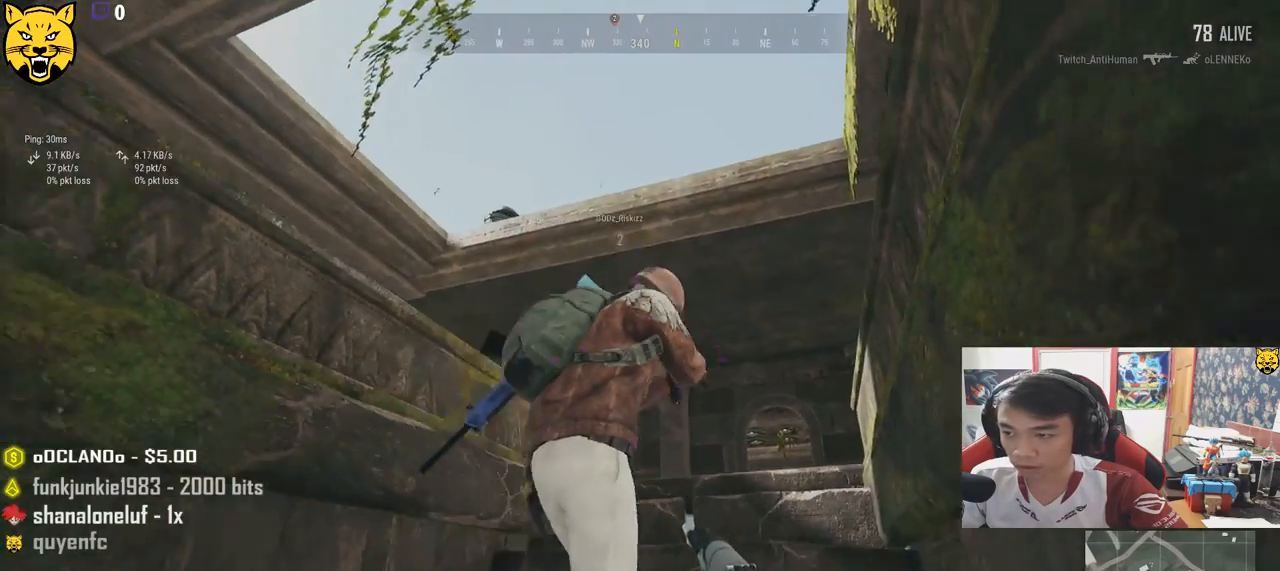
{"keys": [], "mouse": [], "events": [[100, "s", "up"], [400, "a", "up"]]}
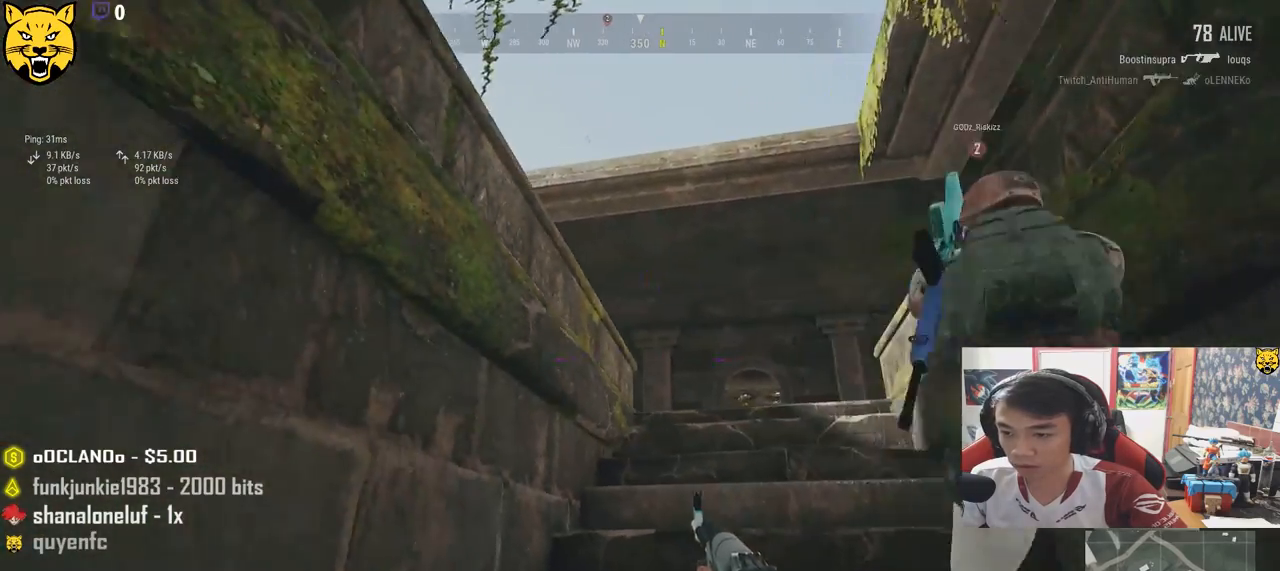
{"keys": ["d", "s"], "mouse": [], "events": [[17, "s", "down"], [483, "d", "down"]]}
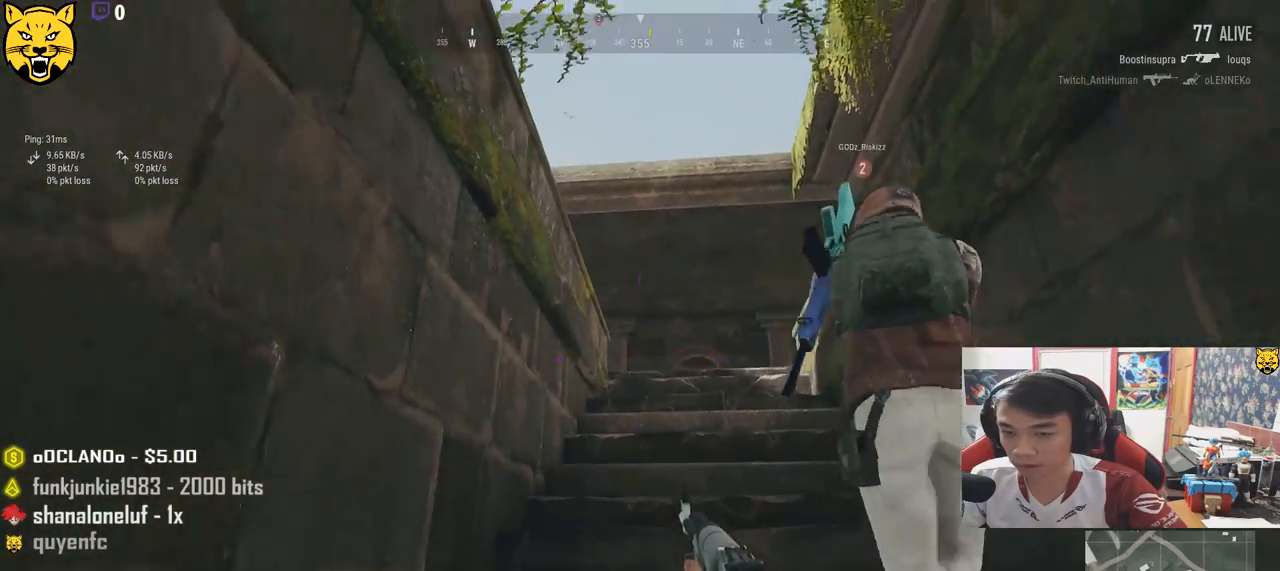
{"keys": ["w"], "mouse": [], "events": [[100, "d", "up"], [183, "s", "up"], [217, "a", "down"], [350, "w", "down"], [367, "a", "up"]]}
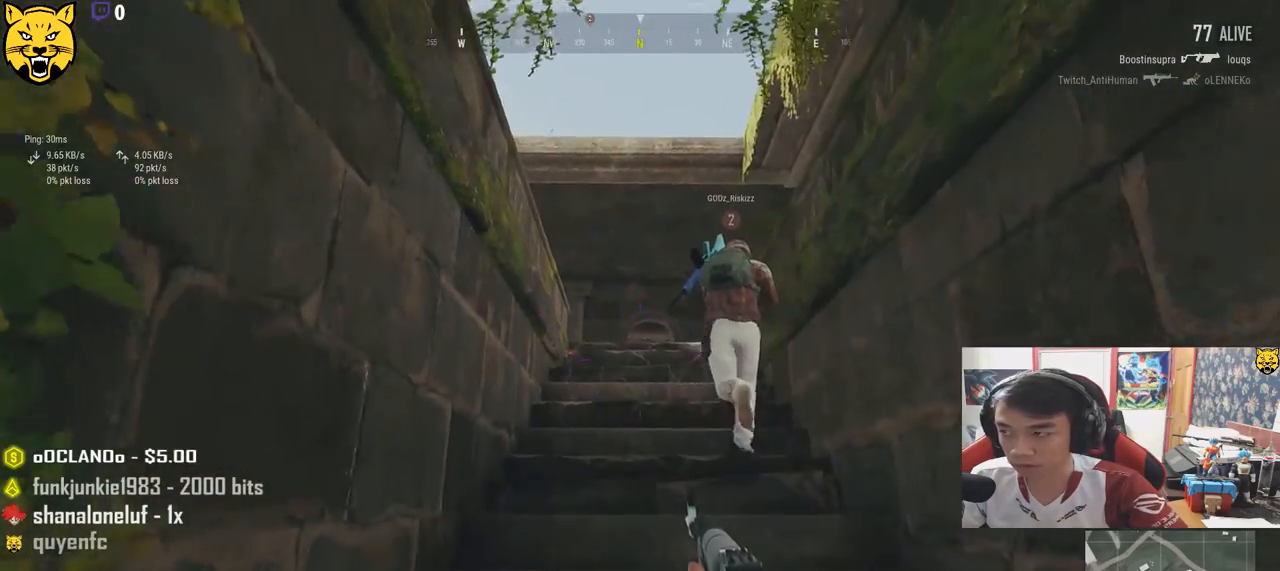
{"keys": ["shift", "w"], "mouse": [], "events": [[150, "shift", "down"]]}
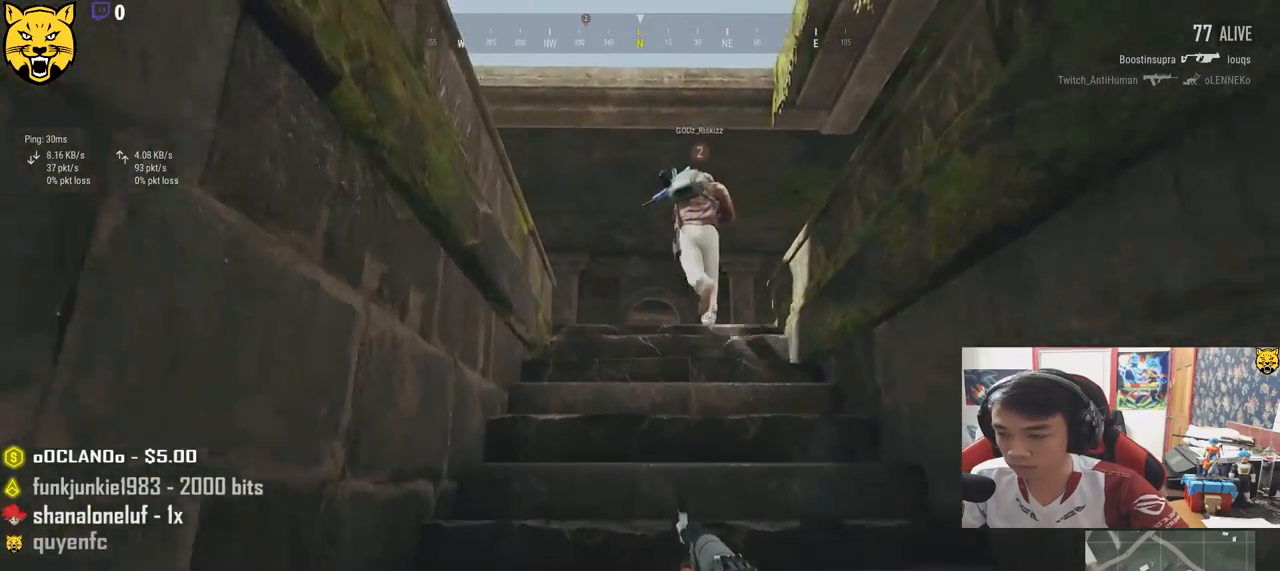
{"keys": ["shift", "w"], "mouse": [], "events": []}
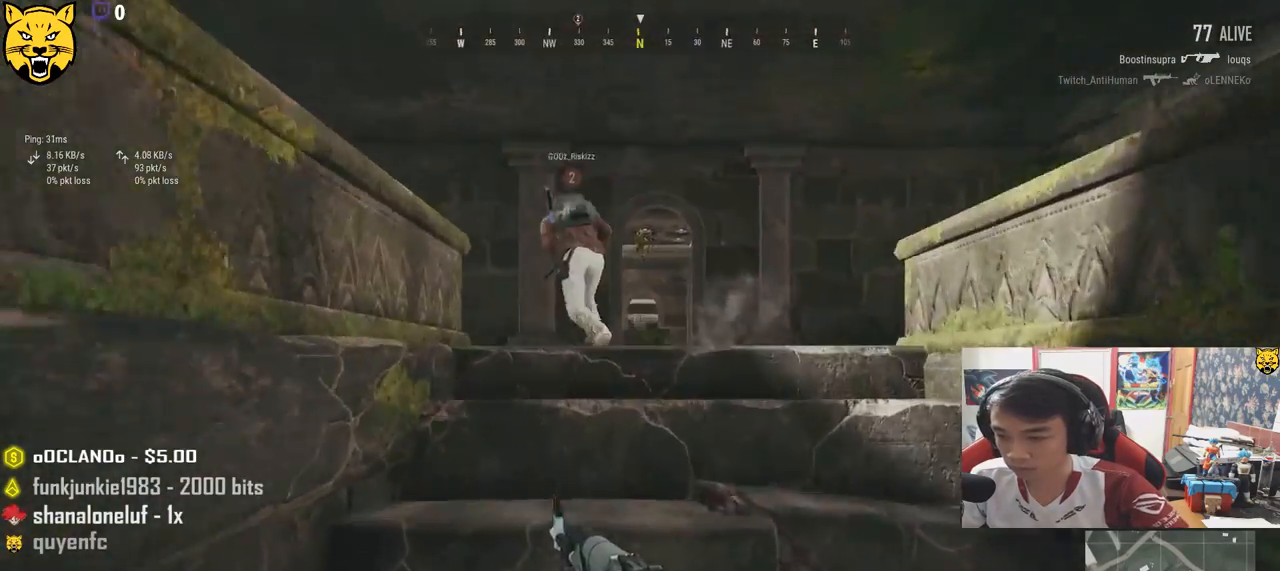
{"keys": ["d", "shift", "w"], "mouse": [], "events": [[467, "d", "down"]]}
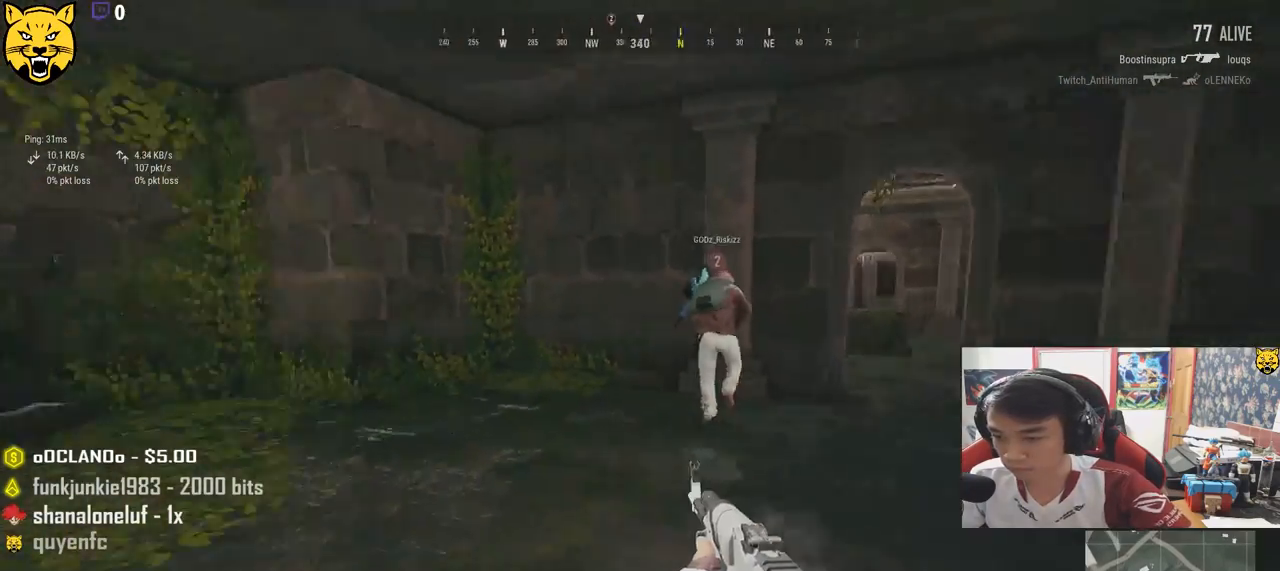
{"keys": ["d", "shift", "w"], "mouse": [], "events": [[100, "shift", "up"], [417, "shift", "down"]]}
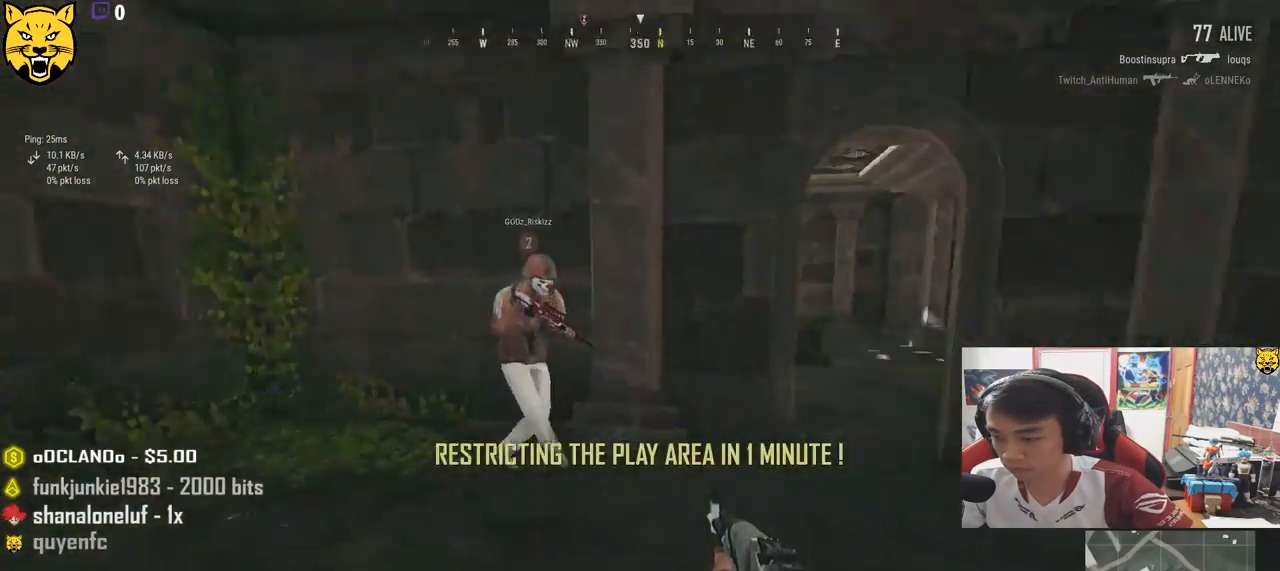
{"keys": ["d", "w"], "mouse": [], "events": [[50, "d", "up"], [367, "d", "down"], [367, "shift", "up"]]}
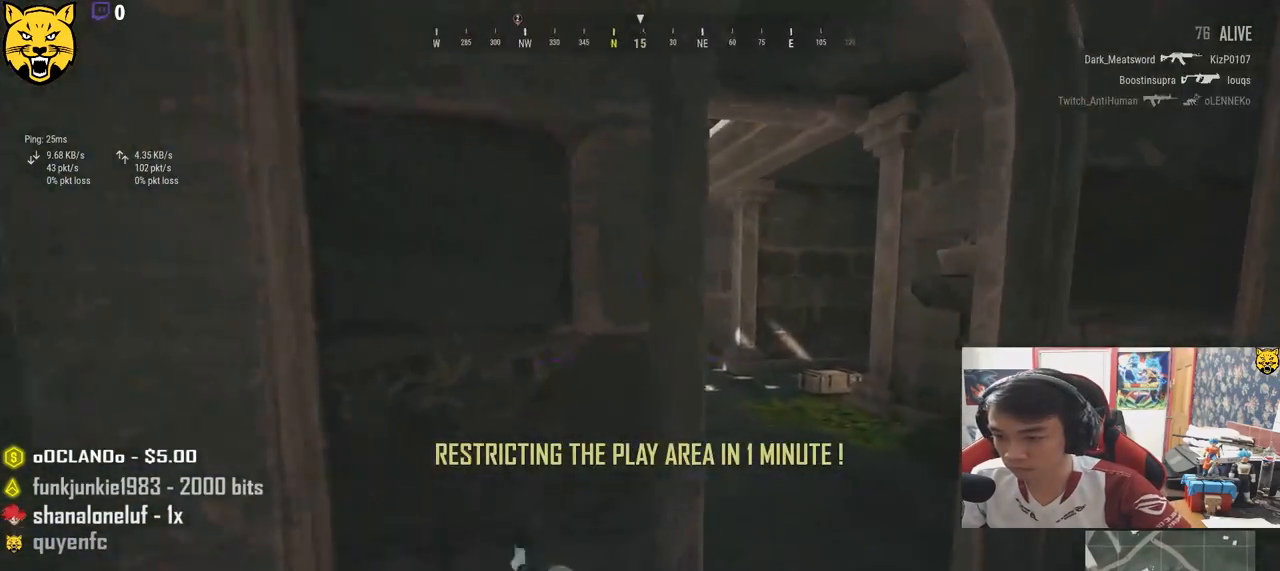
{"keys": ["d", "w"], "mouse": [], "events": [[33, "shift", "down"], [433, "shift", "up"]]}
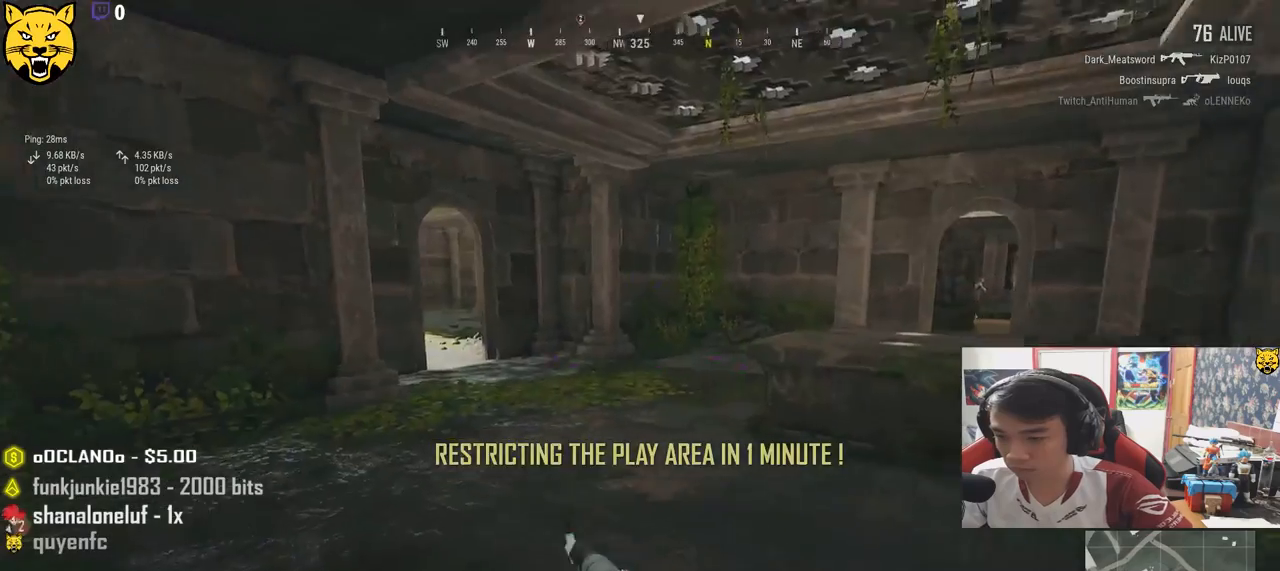
{"keys": ["a"], "mouse": [], "events": [[17, "w", "up"], [250, "w", "down"], [350, "a", "down"], [383, "d", "up"], [467, "w", "up"]]}
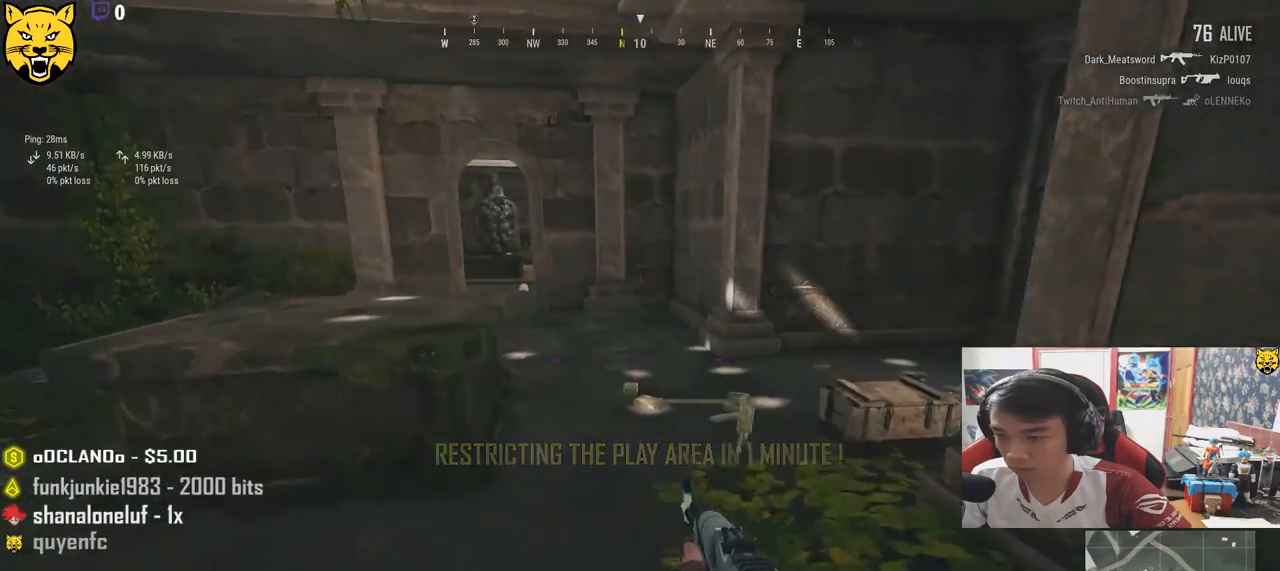
{"keys": ["a"], "mouse": [], "events": []}
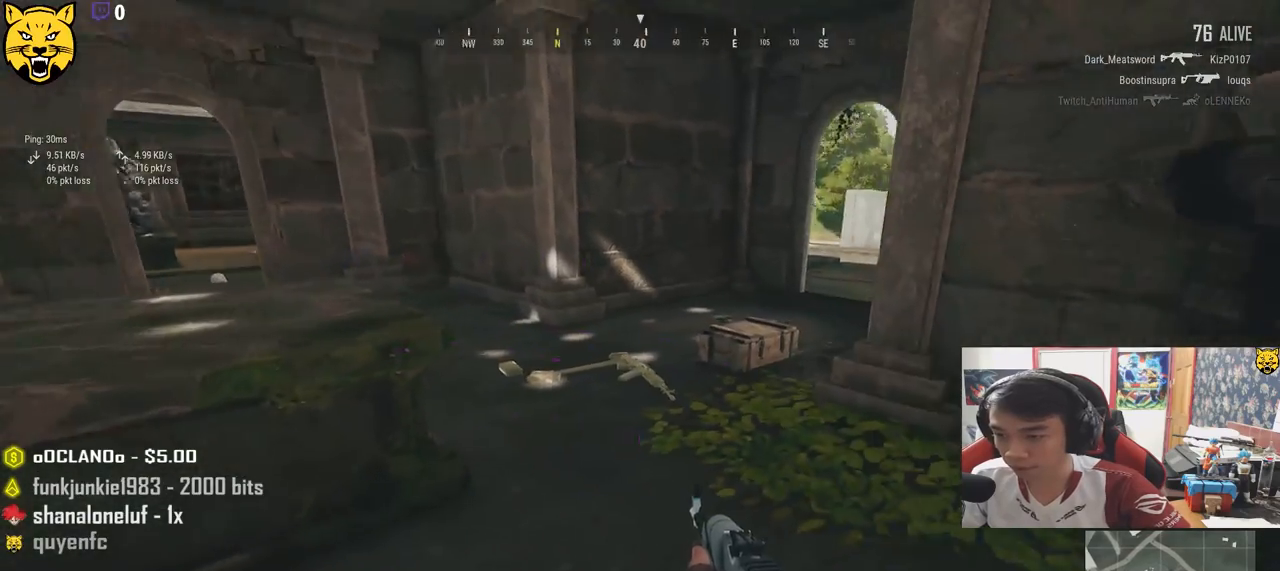
{"keys": ["d"], "mouse": [], "events": [[33, "w", "down"], [217, "a", "up"], [333, "d", "down"], [467, "w", "up"]]}
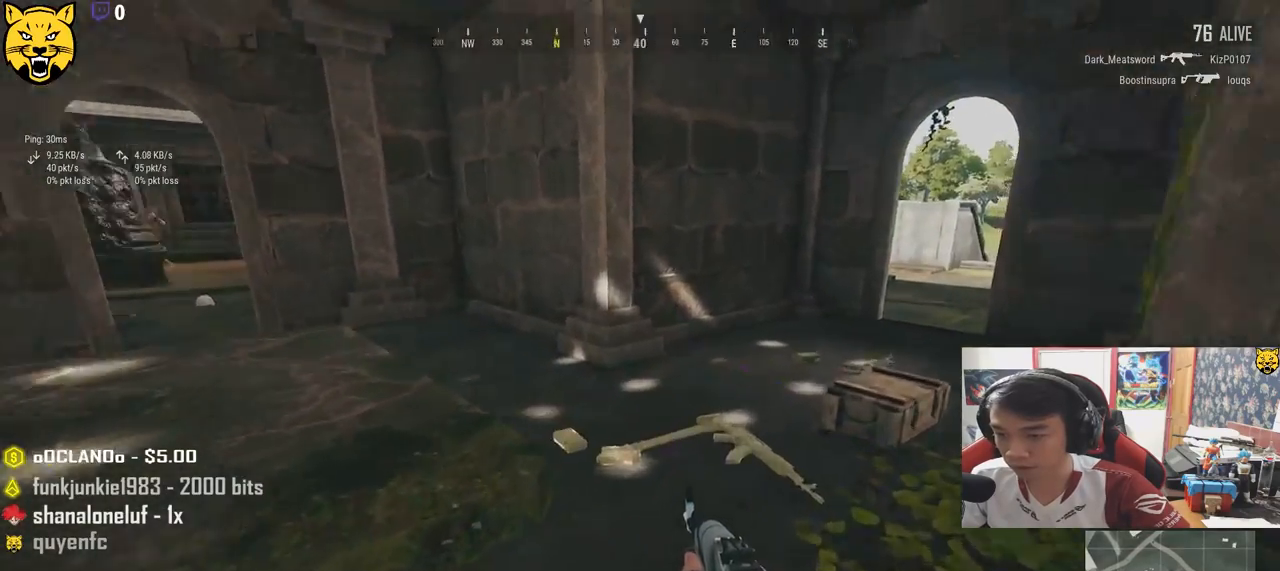
{"keys": ["d", "s"], "mouse": [], "events": [[117, "s", "down"], [233, "a", "down"], [250, "d", "up"], [367, "s", "up"], [417, "s", "down"], [500, "a", "up"], [500, "d", "down"]]}
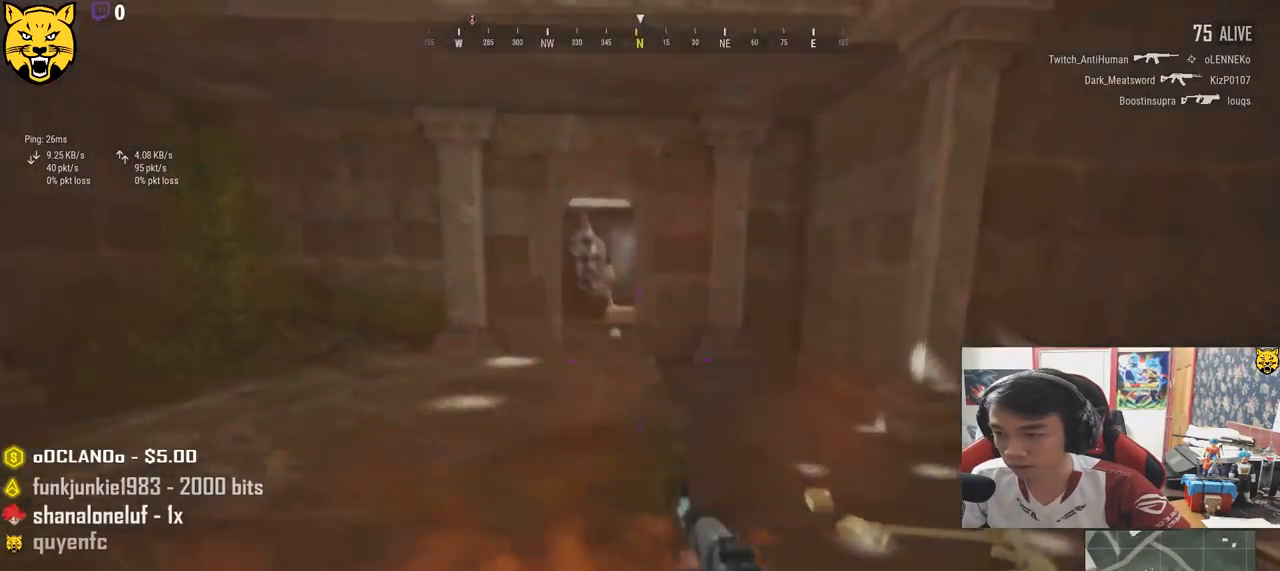
{"keys": ["ctrl", "d"], "mouse": ["left"], "events": [[33, "mouse_right", "down"], [33, "s", "up"], [117, "shift", "down"], [150, "ctrl", "down"], [150, "shift", "up"], [183, "mouse_right", "up"], [200, "mouse_left", "down"]]}
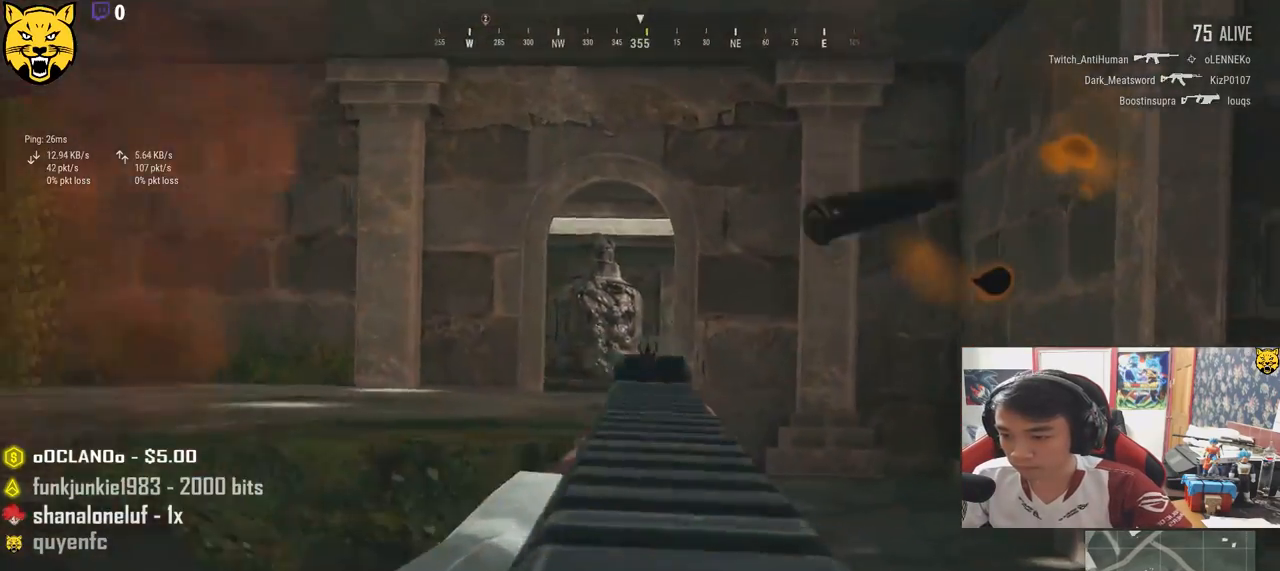
{"keys": ["d"], "mouse": [], "events": [[250, "ctrl", "up"], [317, "mouse_left", "up"]]}
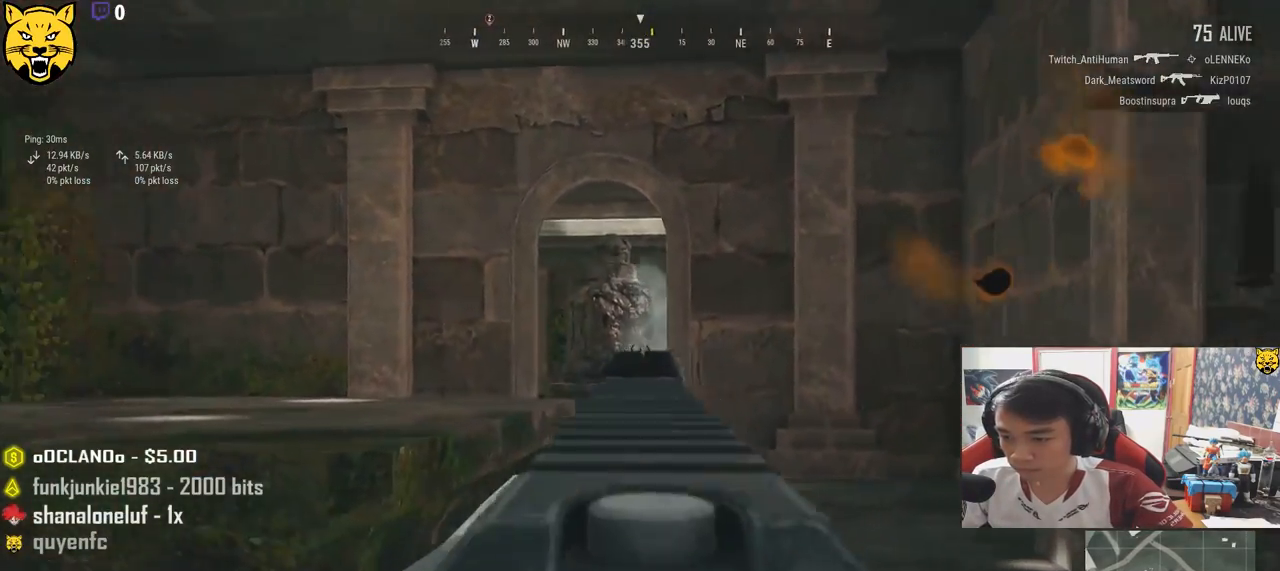
{"keys": ["ctrl", "d", "w"], "mouse": [], "events": [[50, "mouse_left", "down"], [267, "mouse_left", "up"], [317, "mouse_right", "down"], [367, "w", "down"], [417, "mouse_right", "up"], [450, "ctrl", "down"]]}
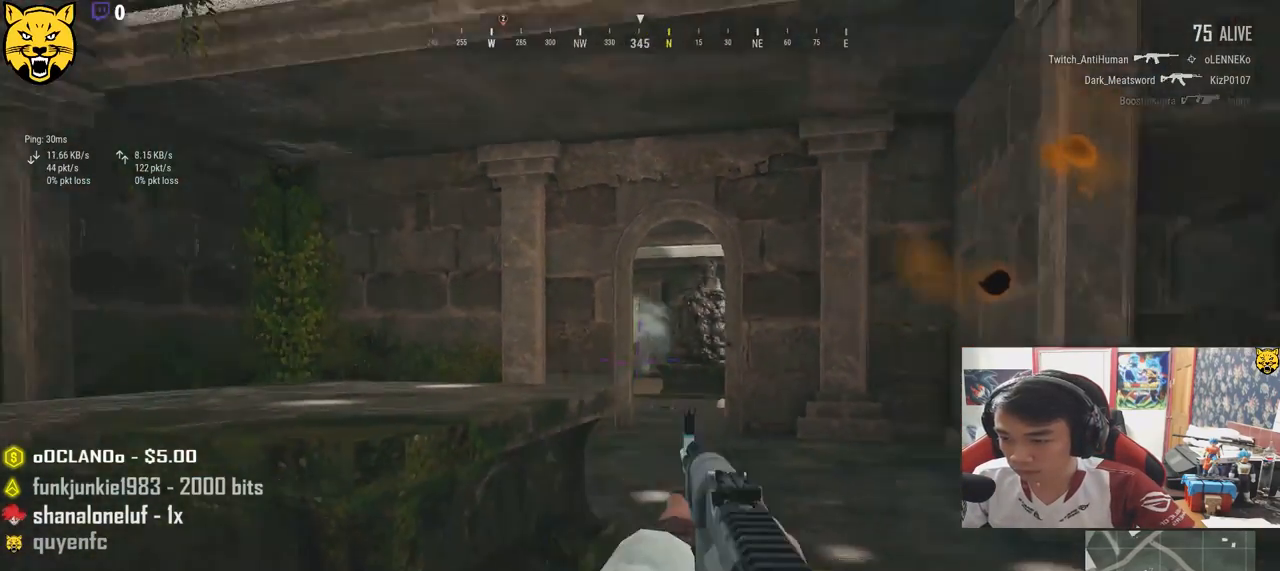
{"keys": ["ctrl", "d"], "mouse": ["left"], "events": [[100, "ctrl", "up"], [150, "shift", "down"], [383, "mouse_right", "down"], [383, "shift", "up"], [467, "mouse_left", "down"], [467, "mouse_right", "up"], [500, "ctrl", "down"], [500, "w", "up"]]}
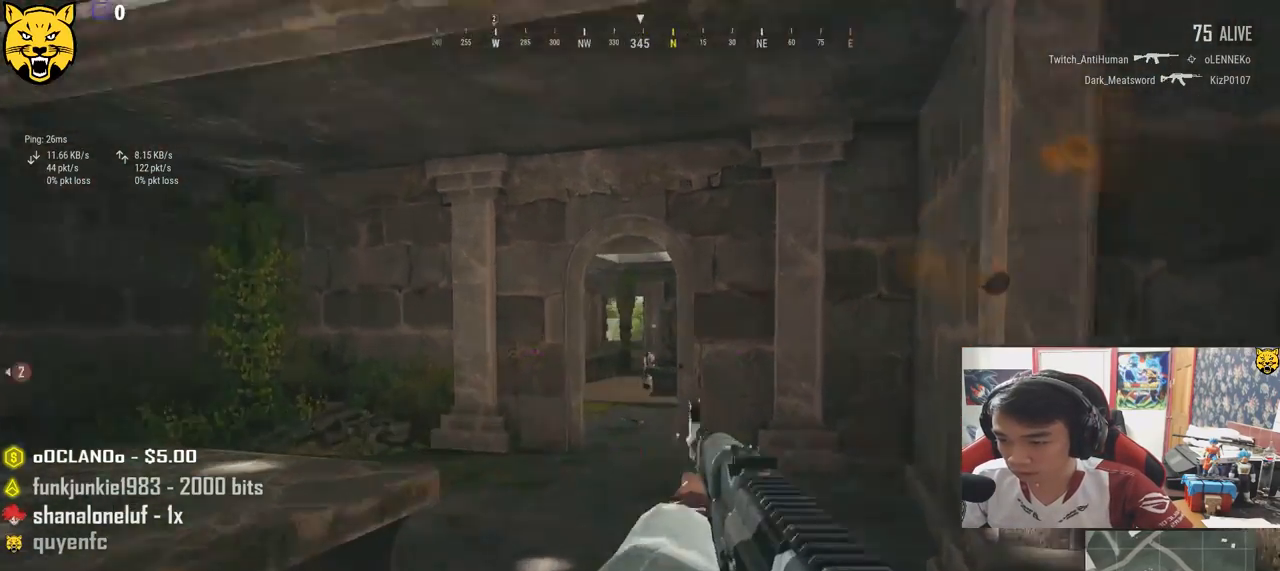
{"keys": ["ctrl", "d"], "mouse": ["left"], "events": []}